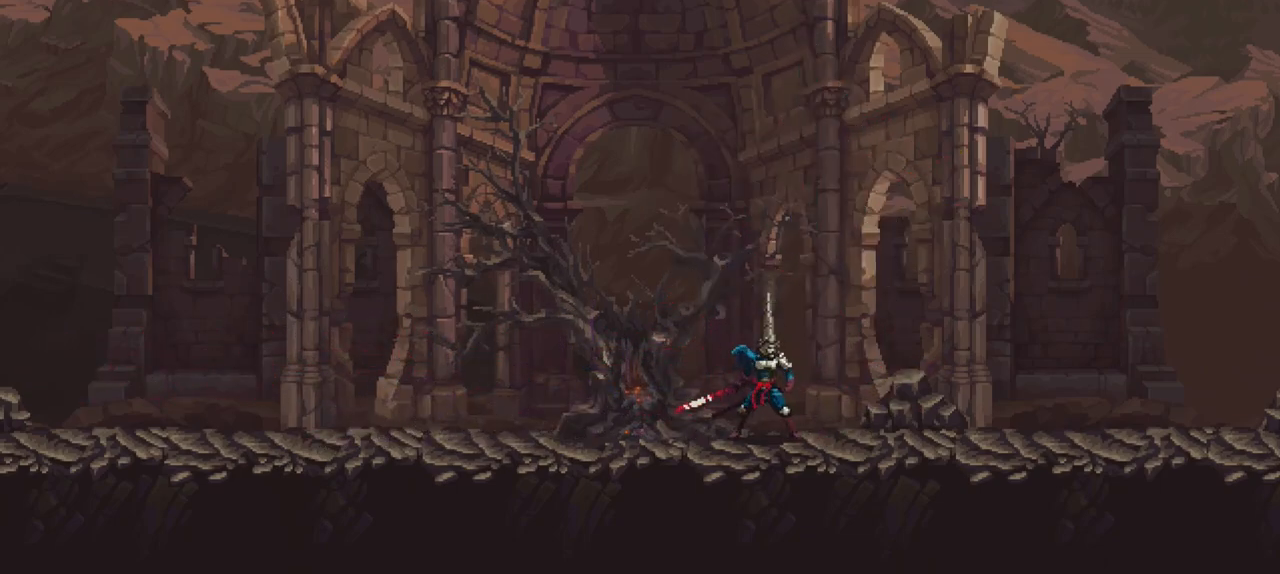
Gameplay with a controller (Xbox layout); each line is a JSON object with the inputs held at the frame after it. "events" lists button and stick changes between this image and that frame as [ms after this image, input, new state], when the widget could be followed in between. Not read: L3 R3.
{"buttons": [], "left_stick": "center", "right_stick": "center", "events": []}
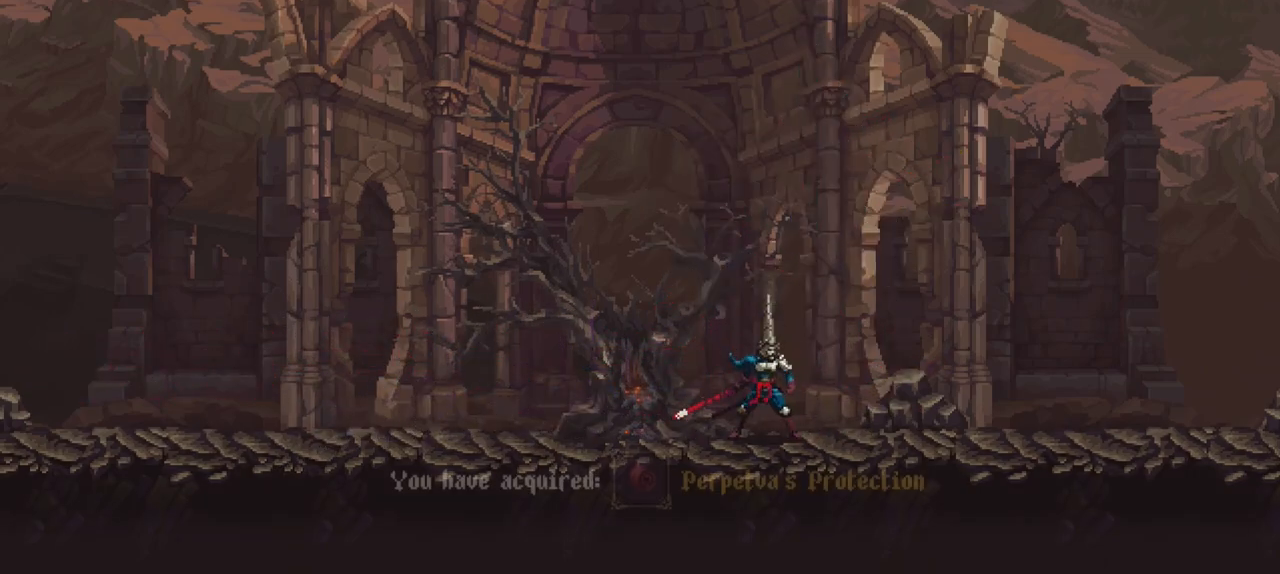
{"buttons": [], "left_stick": "center", "right_stick": "center", "events": []}
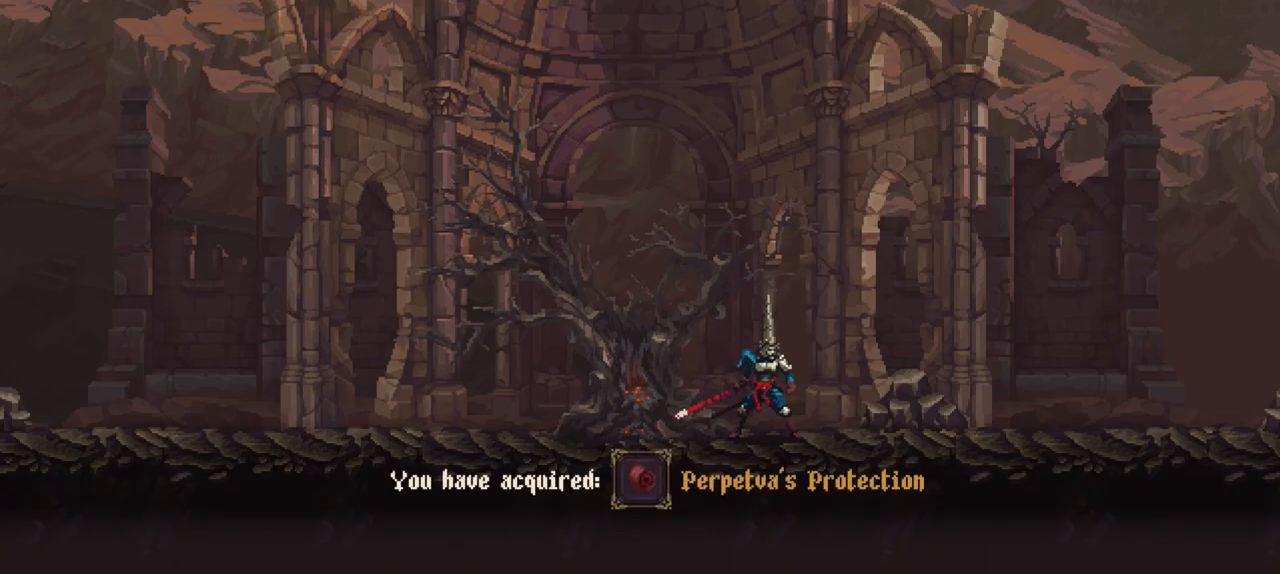
{"buttons": [], "left_stick": "center", "right_stick": "center", "events": []}
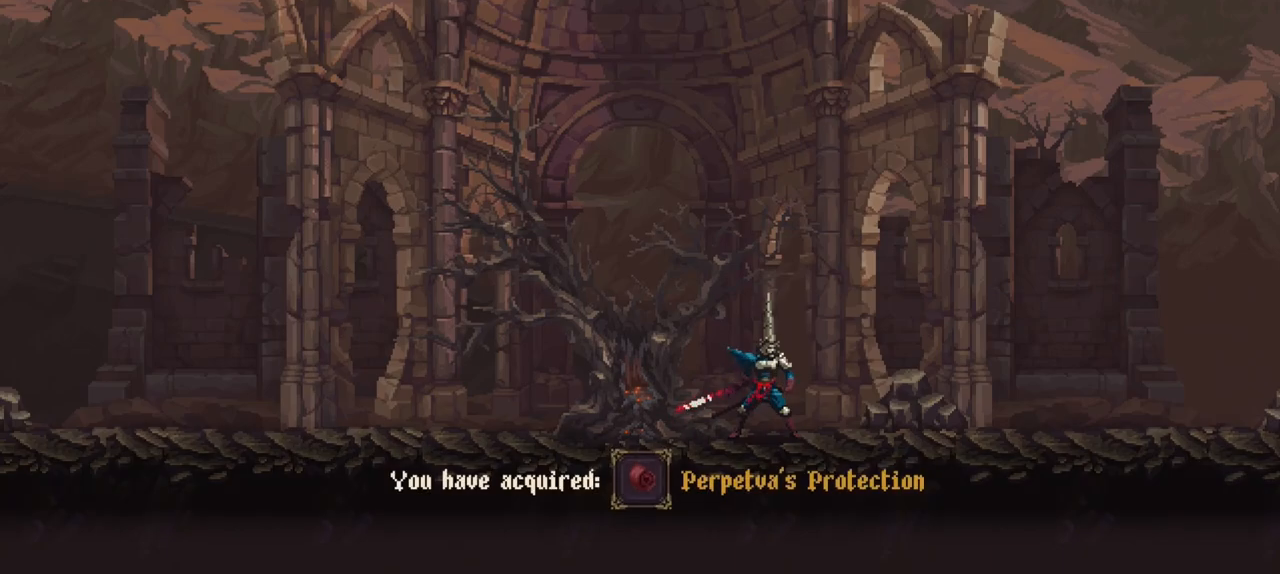
{"buttons": [], "left_stick": "center", "right_stick": "center", "events": []}
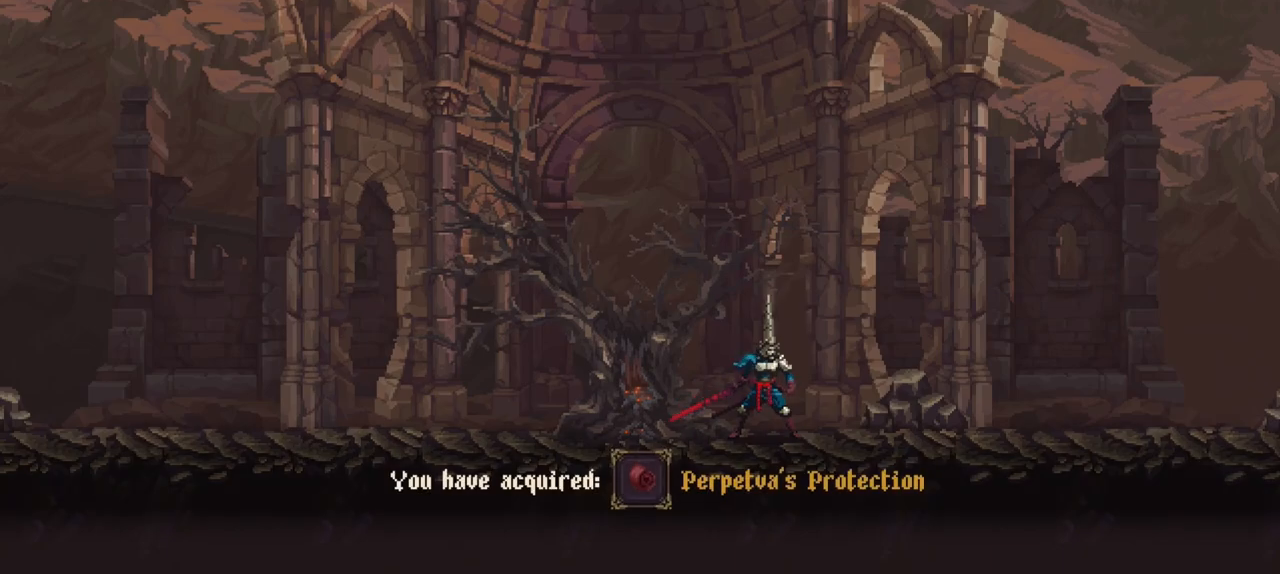
{"buttons": [], "left_stick": "center", "right_stick": "center", "events": []}
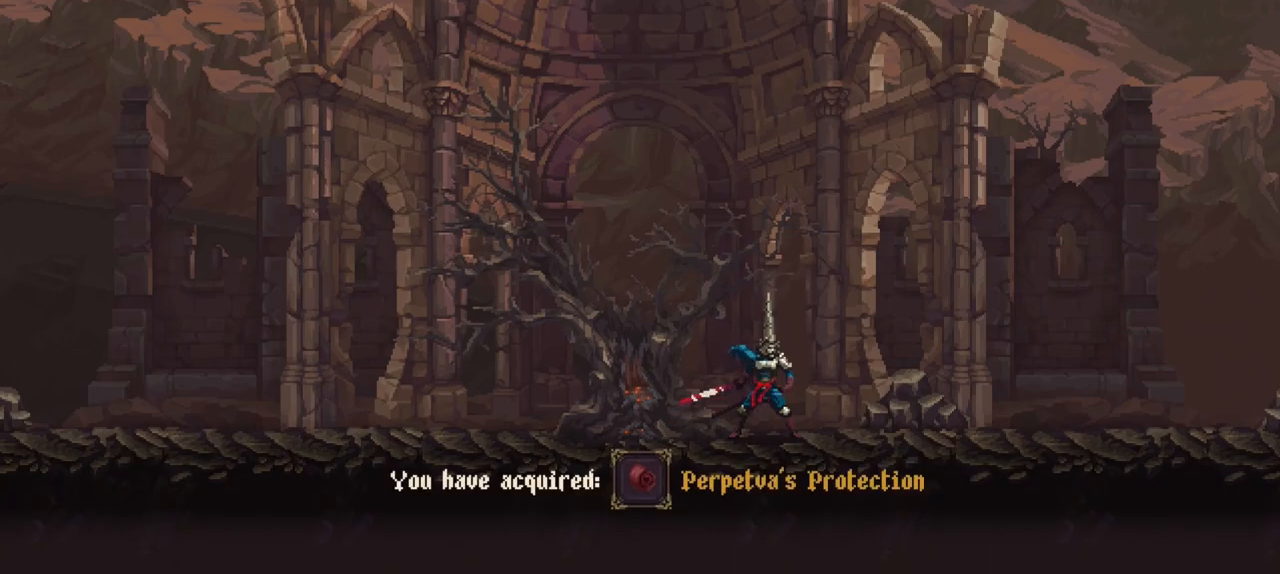
{"buttons": [], "left_stick": "left", "right_stick": "center", "events": [[300, "left_stick", "left"]]}
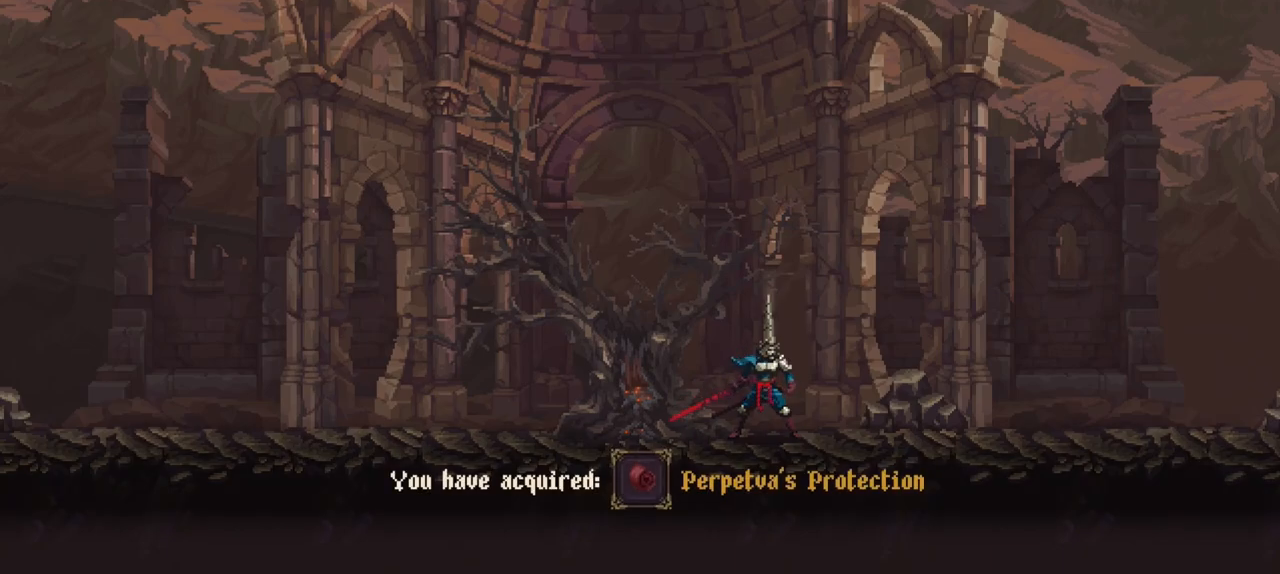
{"buttons": [], "left_stick": "left", "right_stick": "center", "events": [[33, "X", "down"], [100, "X", "up"], [167, "X", "down"], [233, "X", "up"], [333, "X", "down"], [367, "X", "up"], [433, "X", "down"], [500, "X", "up"]]}
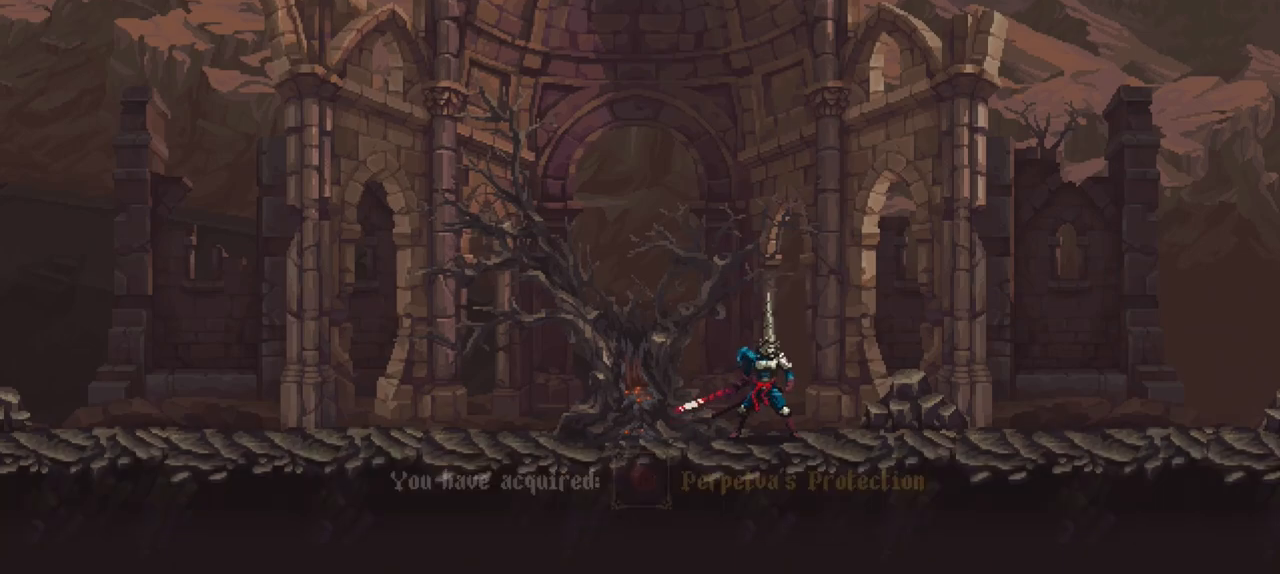
{"buttons": ["X"], "left_stick": "left", "right_stick": "center", "events": [[67, "X", "down"], [167, "X", "up"], [233, "X", "down"], [267, "X", "up"], [367, "X", "down"], [433, "X", "up"], [467, "X", "down"]]}
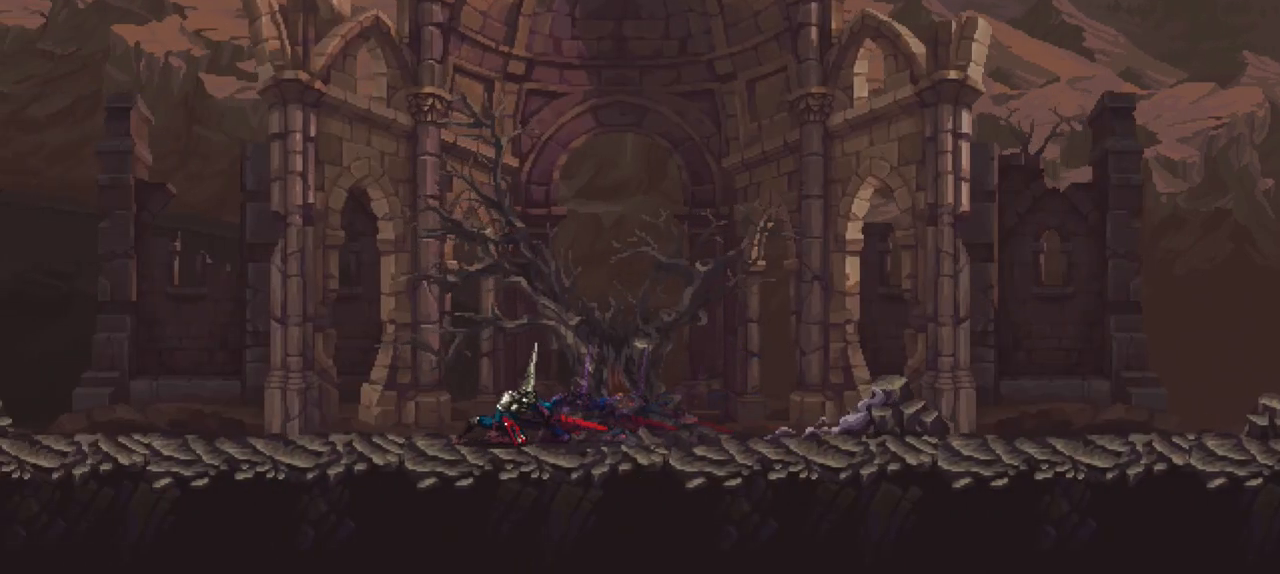
{"buttons": ["X"], "left_stick": "left", "right_stick": "center", "events": [[67, "X", "up"], [133, "X", "down"], [233, "X", "up"], [300, "X", "down"], [367, "X", "up"], [433, "X", "down"]]}
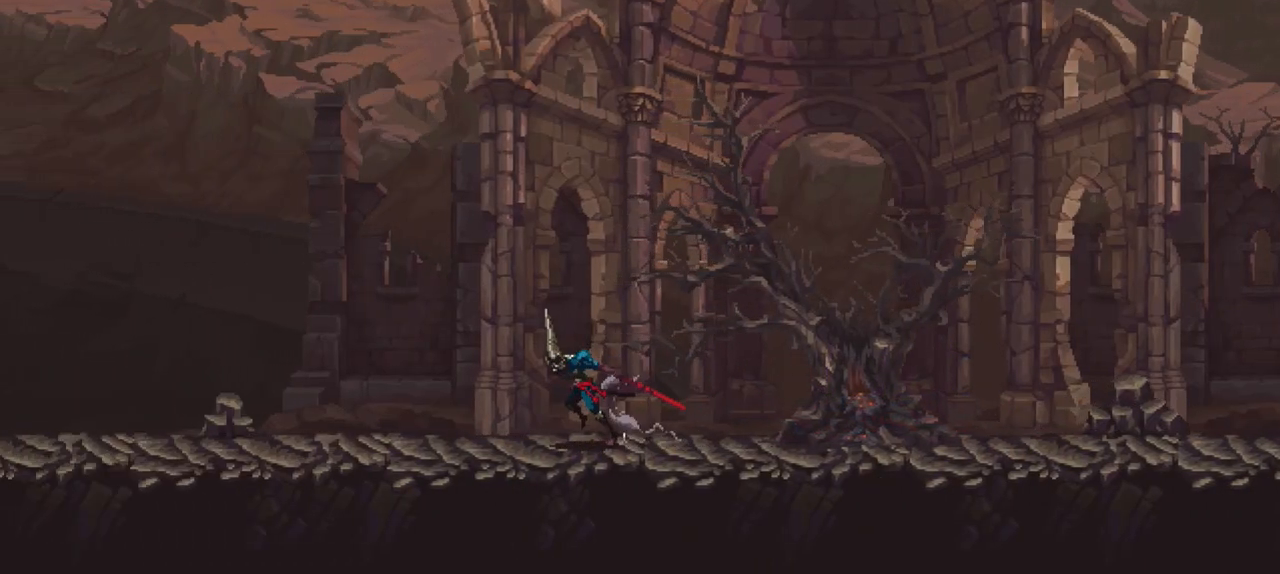
{"buttons": [], "left_stick": "left", "right_stick": "center", "events": [[33, "X", "up"], [67, "X", "down"], [200, "X", "up"], [233, "X", "down"], [333, "X", "up"], [400, "X", "down"], [467, "X", "up"]]}
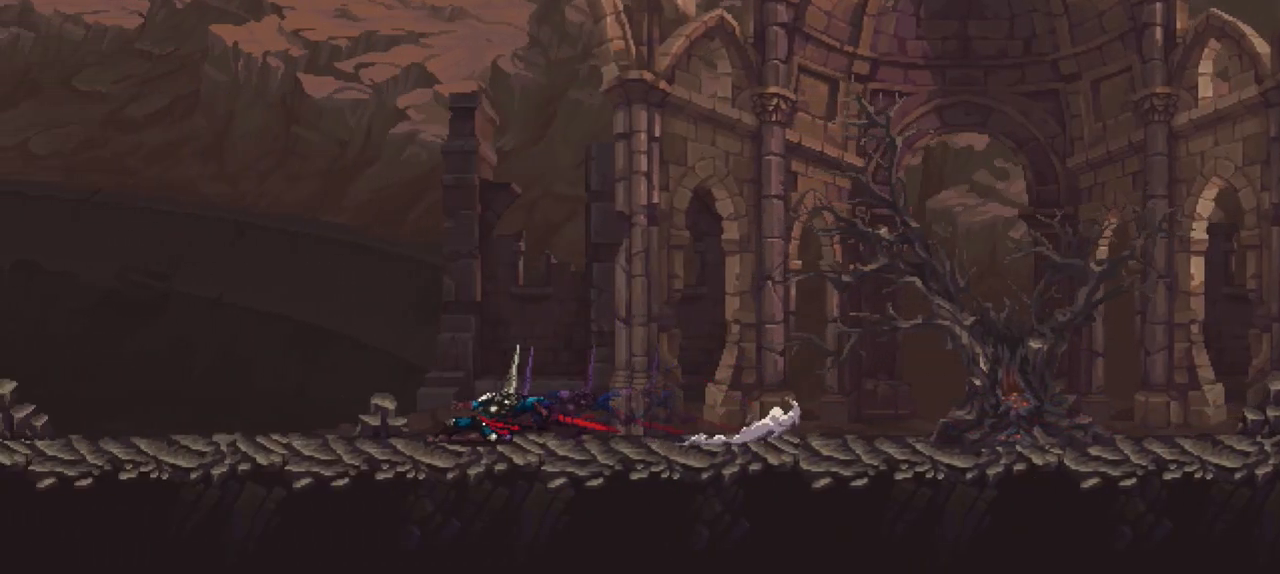
{"buttons": [], "left_stick": "left", "right_stick": "center", "events": [[67, "X", "down"], [133, "X", "up"], [200, "X", "down"], [267, "X", "up"], [333, "X", "down"], [400, "X", "up"]]}
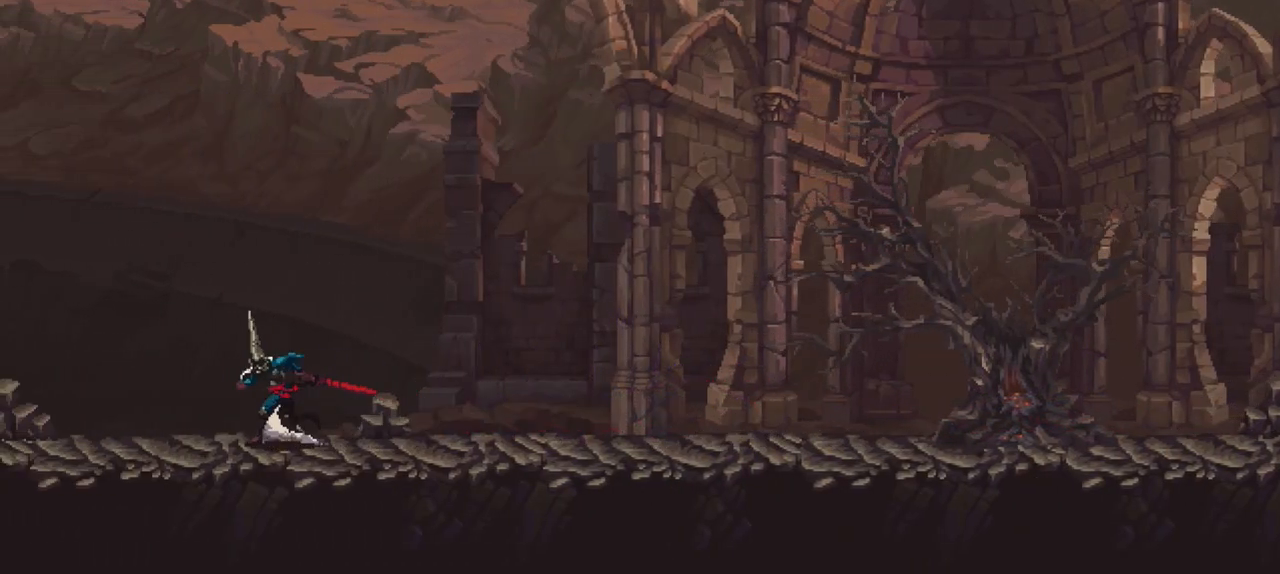
{"buttons": [], "left_stick": "left", "right_stick": "center", "events": [[33, "X", "down"], [67, "X", "up"], [133, "X", "down"], [233, "X", "up"], [300, "X", "down"], [333, "X", "up"], [433, "X", "down"], [500, "X", "up"]]}
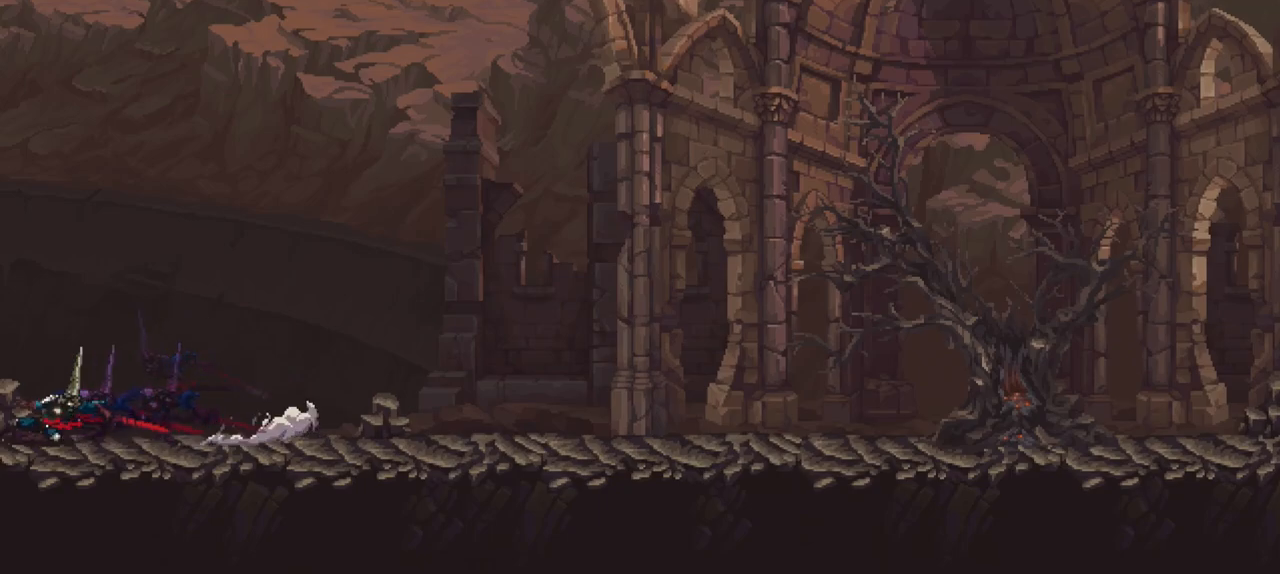
{"buttons": [], "left_stick": "left", "right_stick": "center", "events": [[400, "X", "down"], [500, "X", "up"]]}
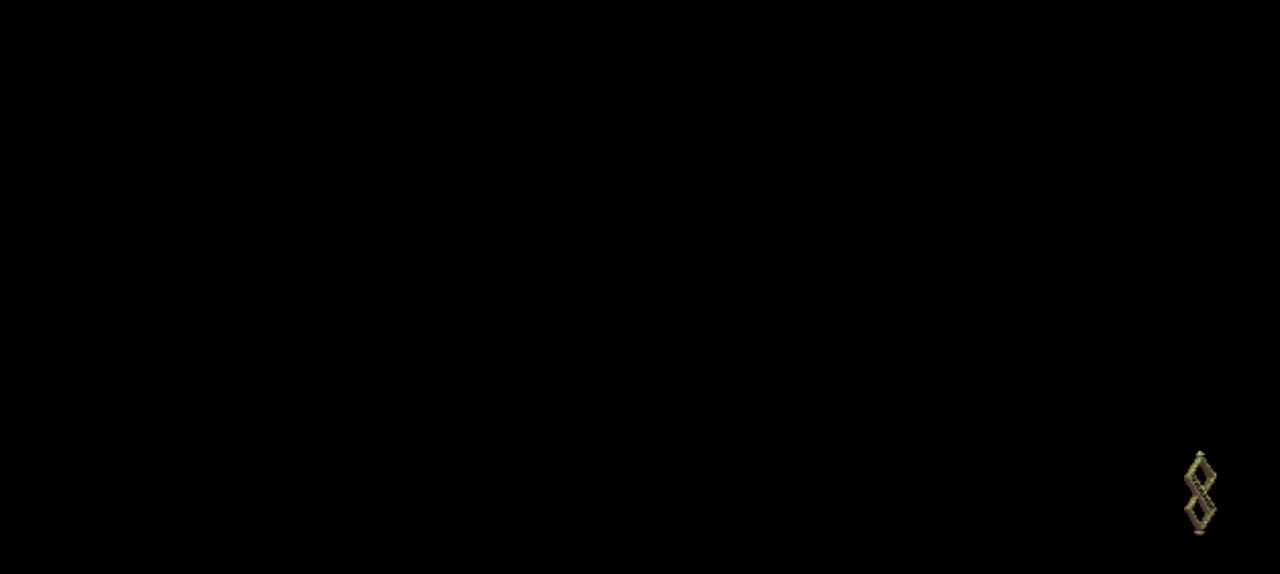
{"buttons": [], "left_stick": "left", "right_stick": "center", "events": [[67, "X", "down"], [100, "X", "up"], [200, "X", "down"], [267, "X", "up"], [333, "X", "down"], [400, "X", "up"]]}
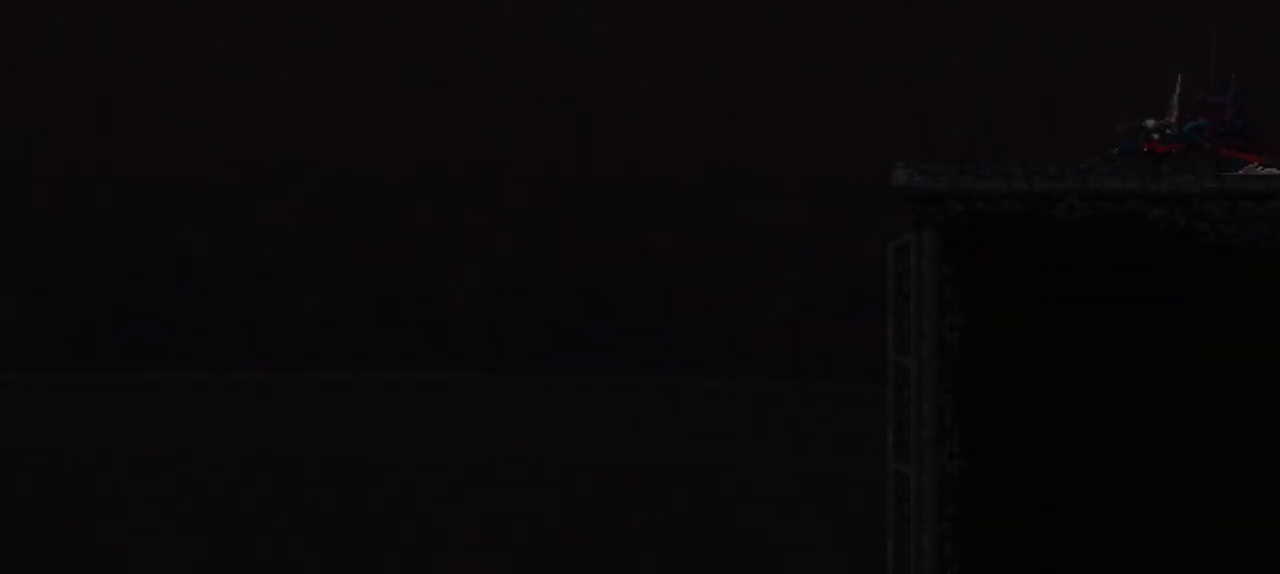
{"buttons": [], "left_stick": "left", "right_stick": "center", "events": [[33, "X", "down"], [67, "X", "up"], [167, "X", "down"], [233, "X", "up"]]}
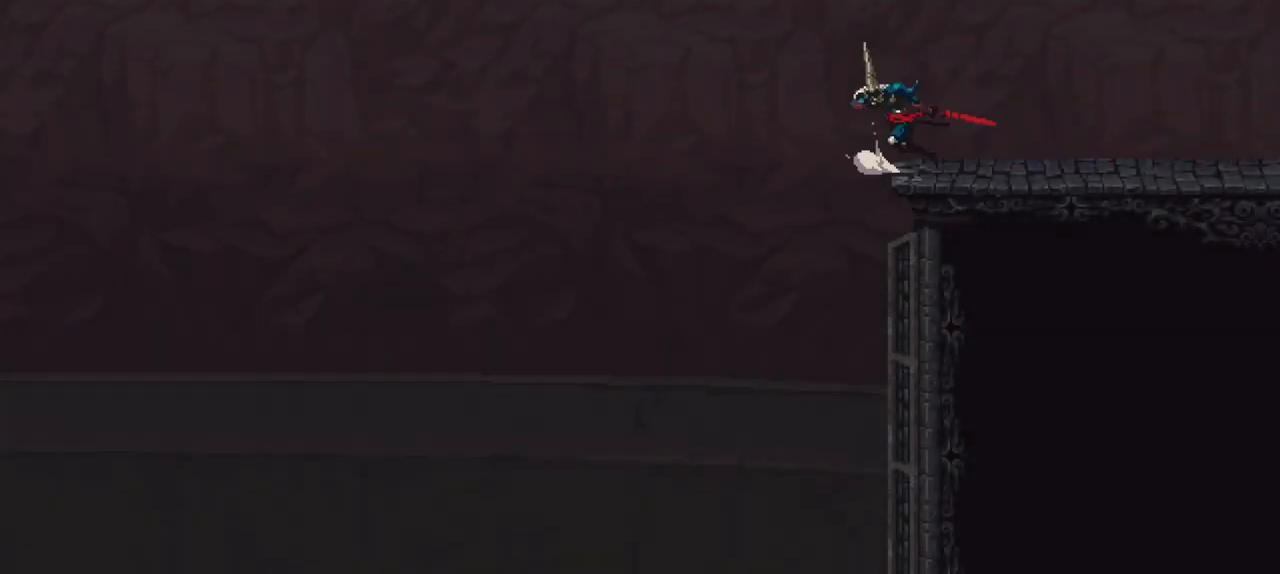
{"buttons": [], "left_stick": "right", "right_stick": "center", "events": [[367, "left_stick", "right"]]}
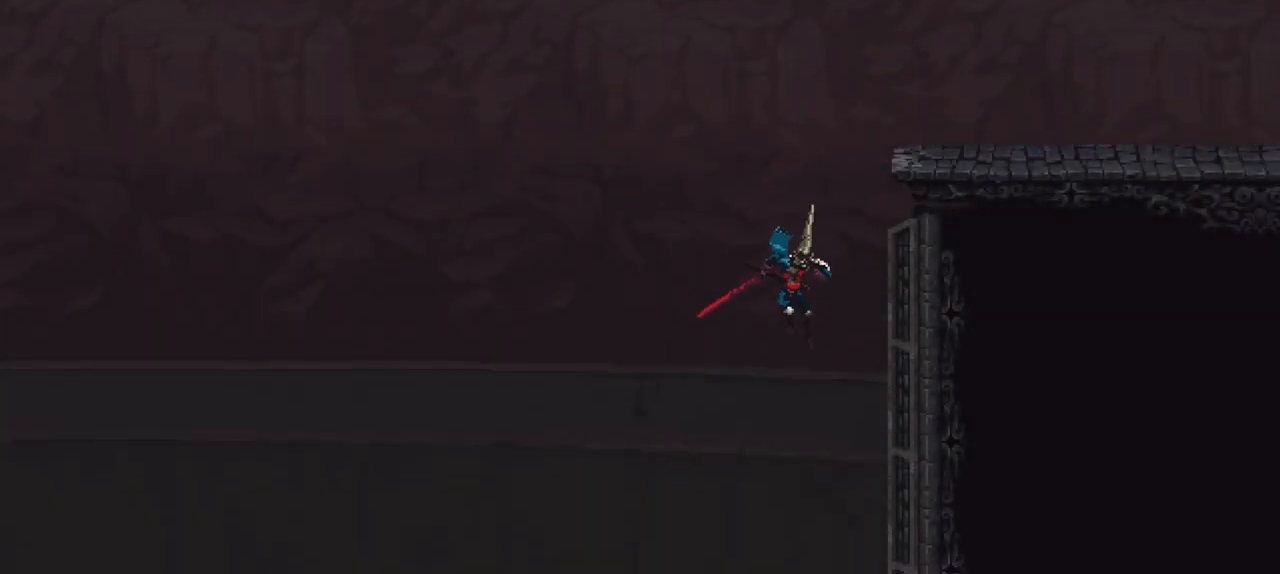
{"buttons": [], "left_stick": "down-left", "right_stick": "center", "events": [[233, "R1", "down"], [300, "left_stick", "center"], [333, "R1", "up"], [400, "B", "down"], [400, "left_stick", "down-left"], [467, "B", "up"]]}
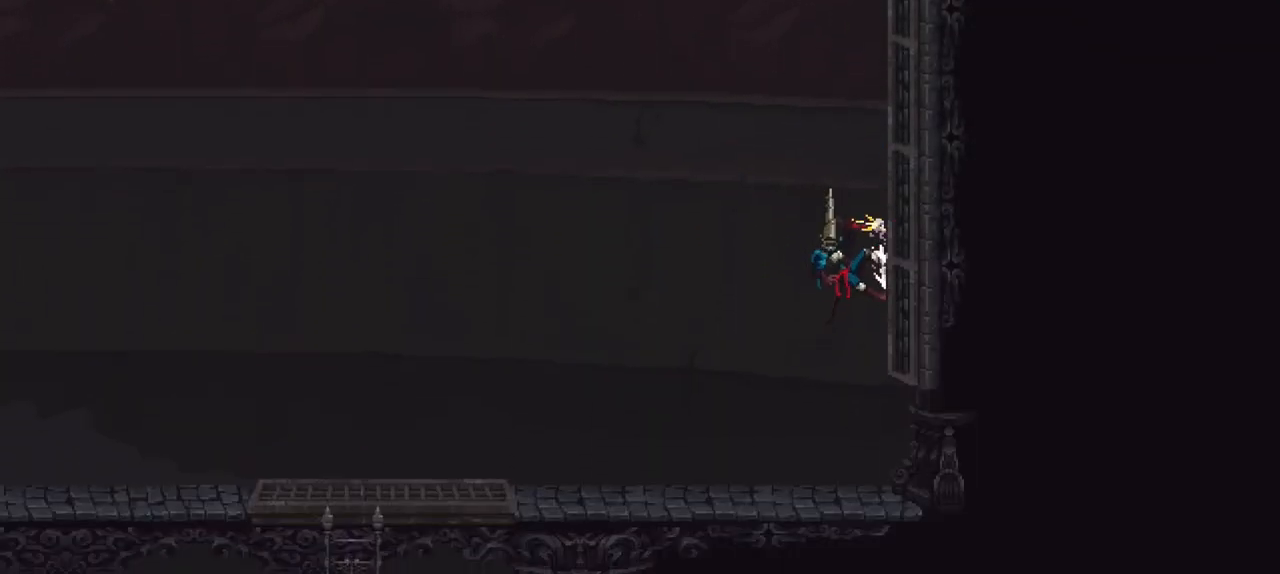
{"buttons": [], "left_stick": "left", "right_stick": "center", "events": [[367, "left_stick", "left"]]}
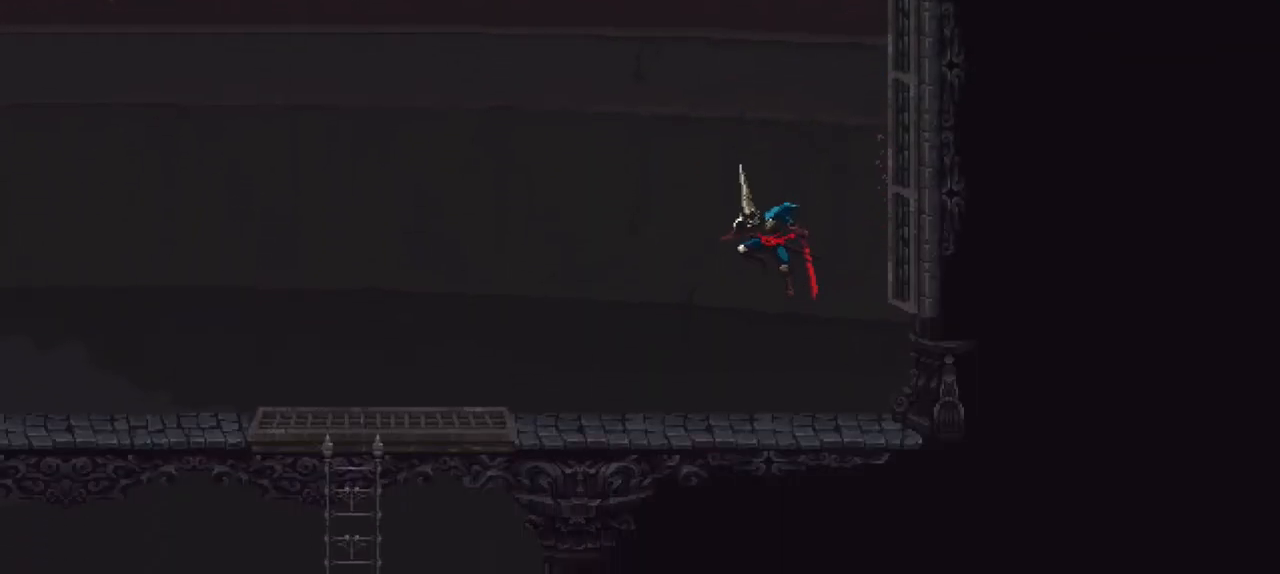
{"buttons": [], "left_stick": "left", "right_stick": "center", "events": []}
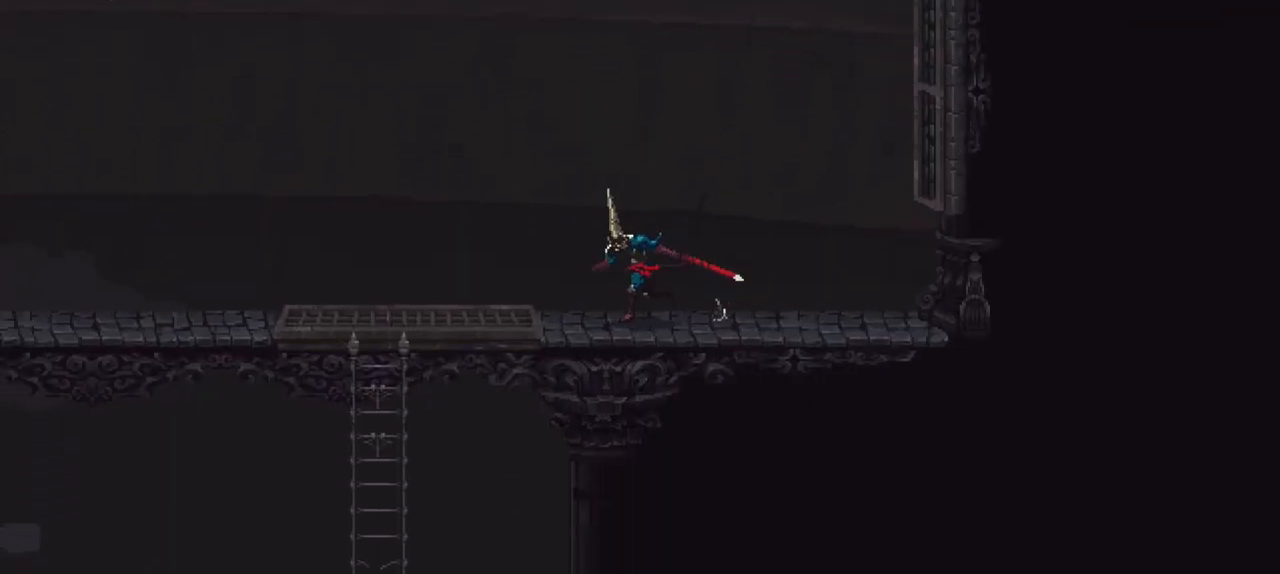
{"buttons": ["A"], "left_stick": "down", "right_stick": "center", "events": [[467, "left_stick", "down"], [500, "A", "down"]]}
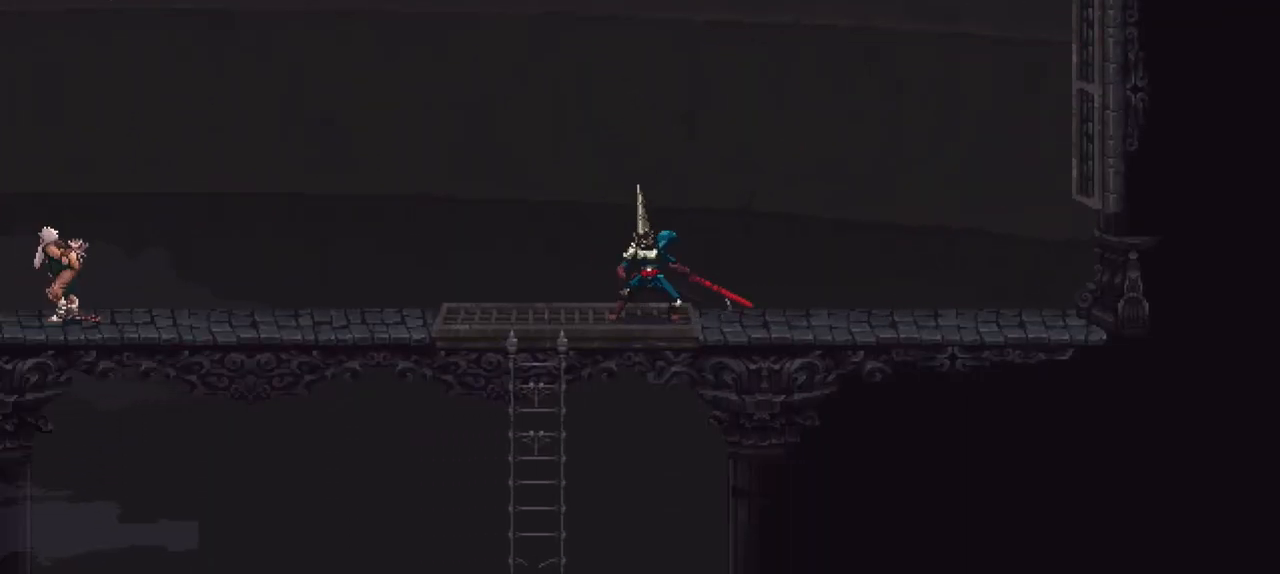
{"buttons": [], "left_stick": "center", "right_stick": "center", "events": [[133, "A", "up"], [133, "left_stick", "center"]]}
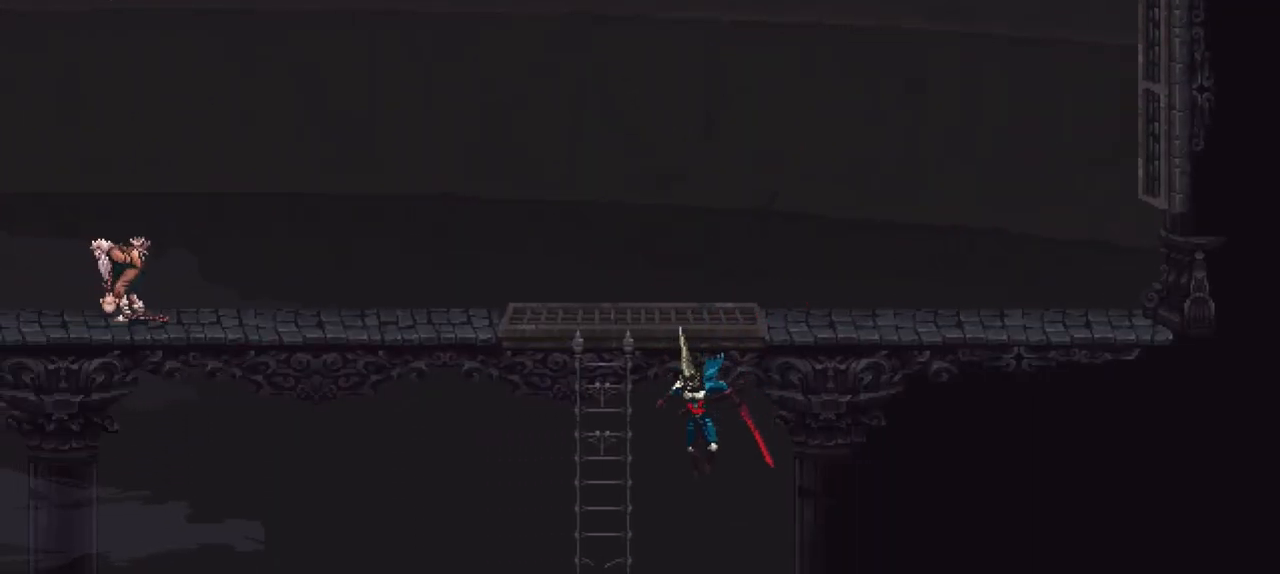
{"buttons": [], "left_stick": "center", "right_stick": "center", "events": []}
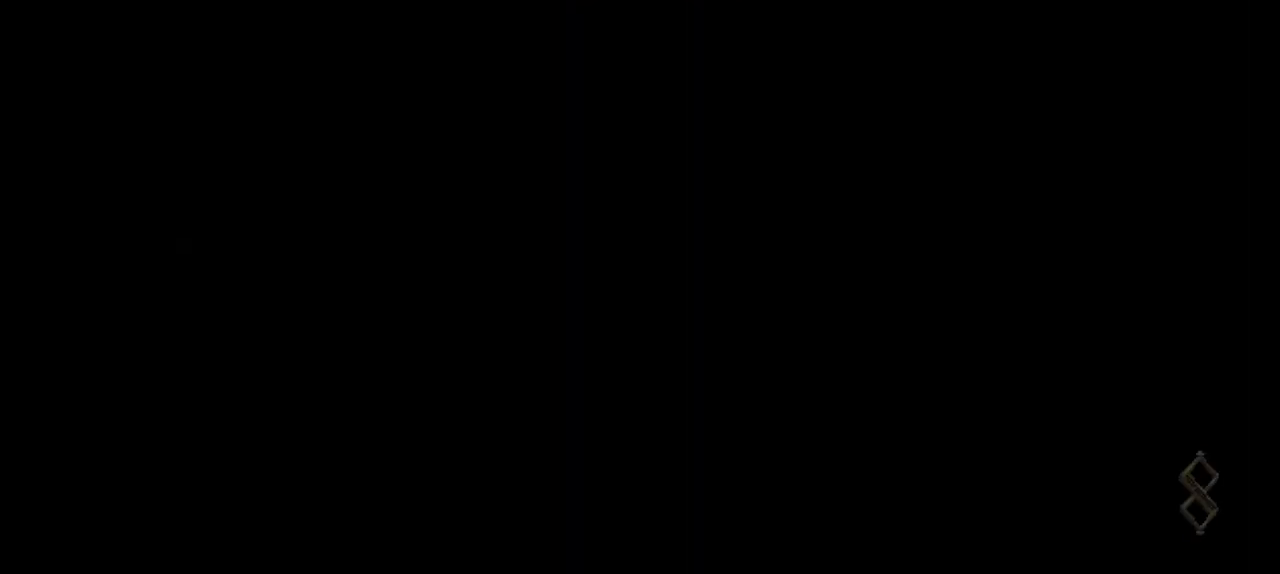
{"buttons": [], "left_stick": "center", "right_stick": "center", "events": []}
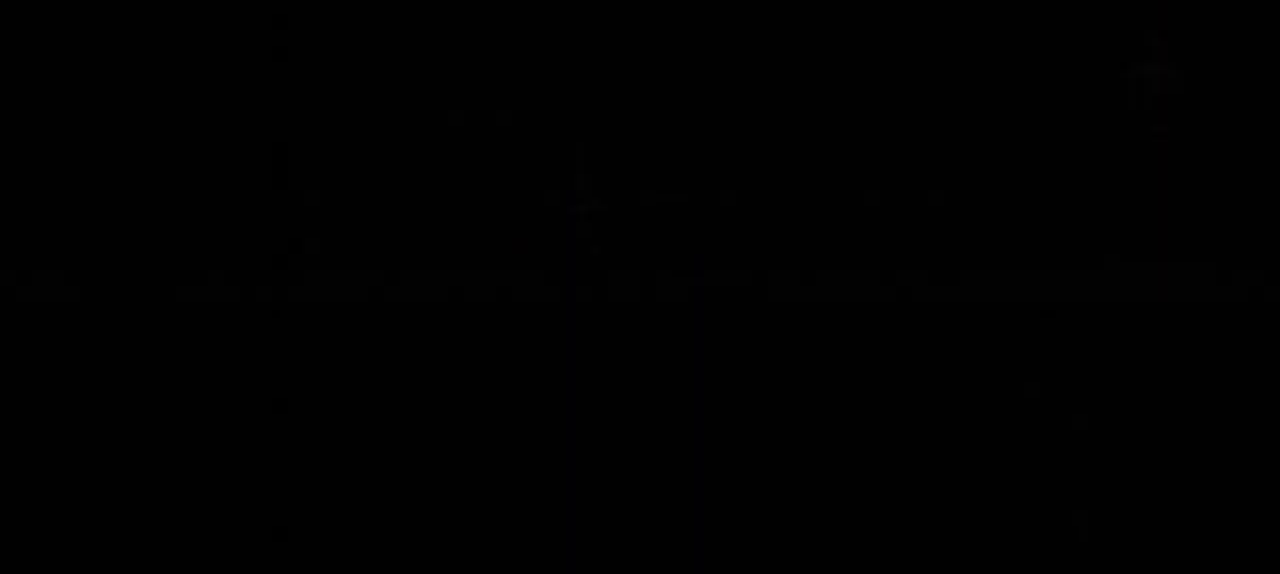
{"buttons": [], "left_stick": "right", "right_stick": "center", "events": [[233, "left_stick", "right"]]}
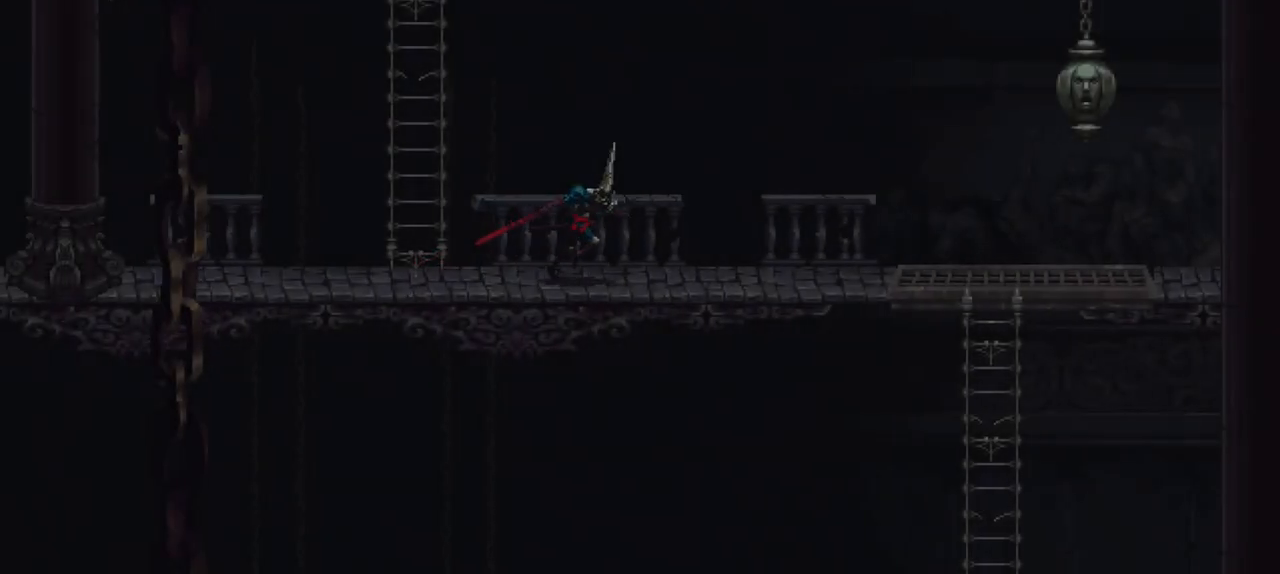
{"buttons": [], "left_stick": "center", "right_stick": "center", "events": [[333, "left_stick", "center"]]}
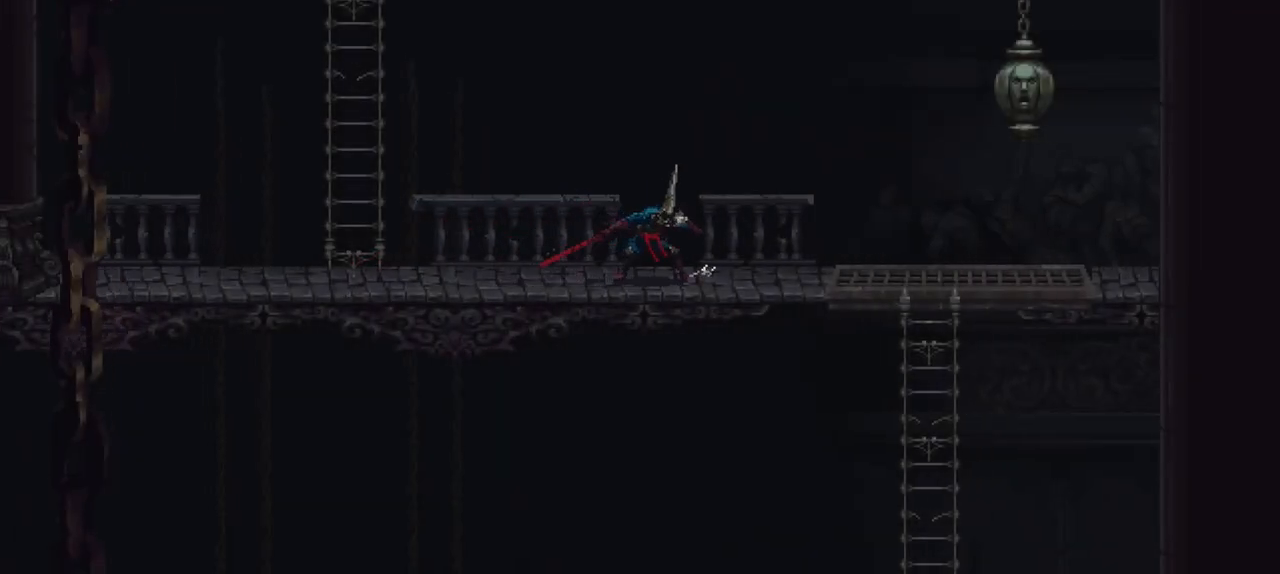
{"buttons": [], "left_stick": "center", "right_stick": "center", "events": []}
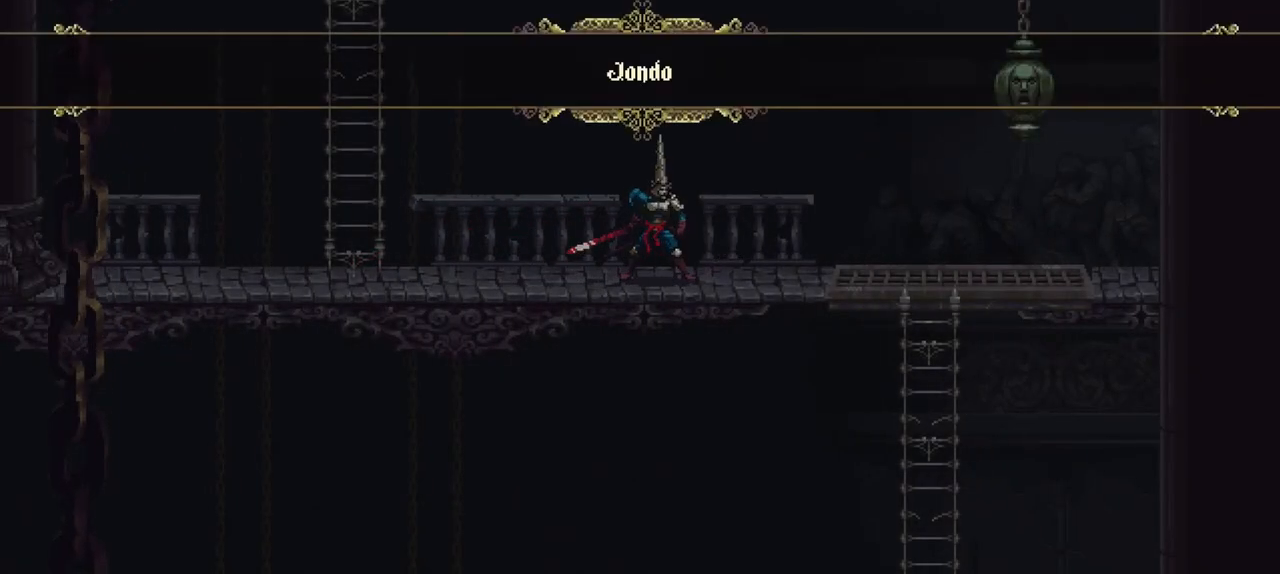
{"buttons": [], "left_stick": "center", "right_stick": "center", "events": []}
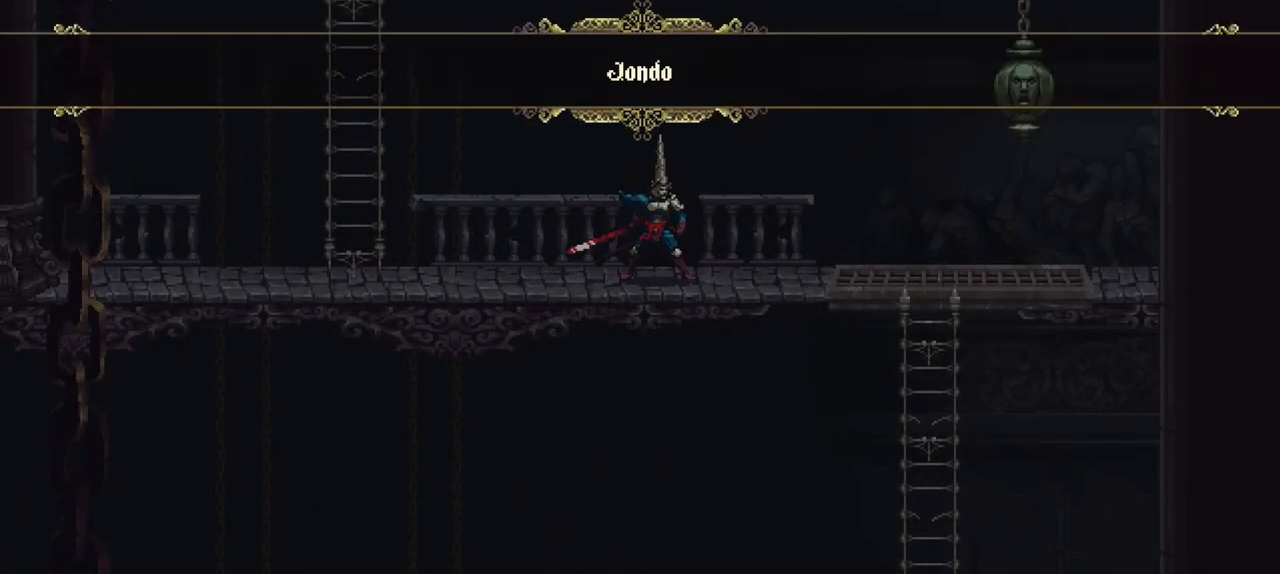
{"buttons": [], "left_stick": "center", "right_stick": "center", "events": []}
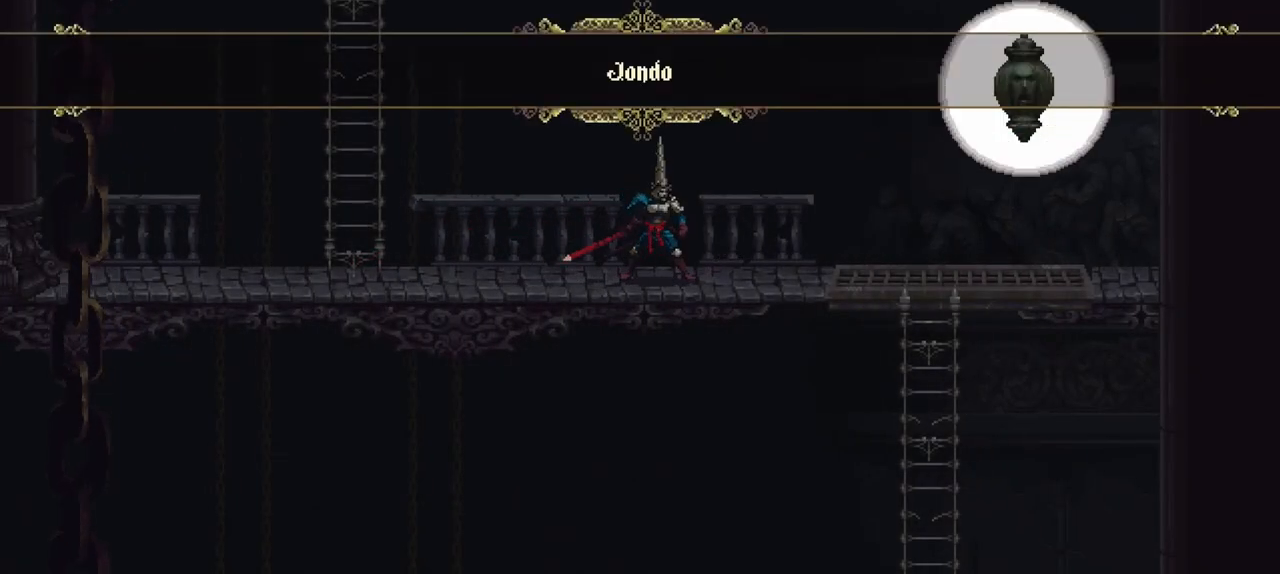
{"buttons": [], "left_stick": "right", "right_stick": "center", "events": [[233, "left_stick", "right"]]}
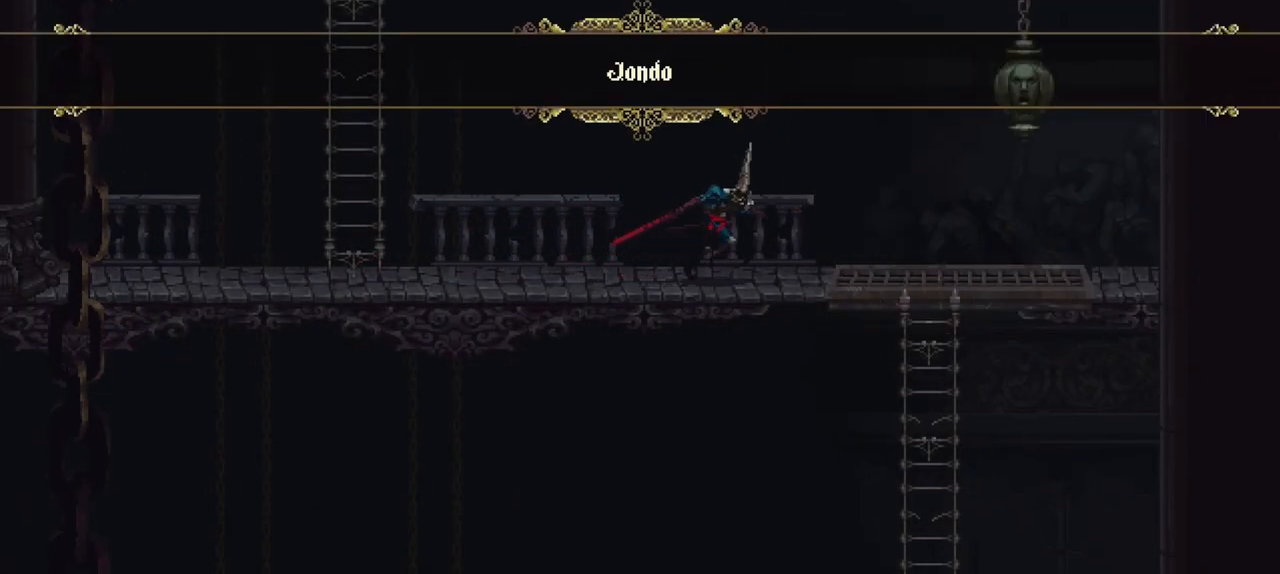
{"buttons": [], "left_stick": "down-right", "right_stick": "center", "events": [[500, "left_stick", "down-right"]]}
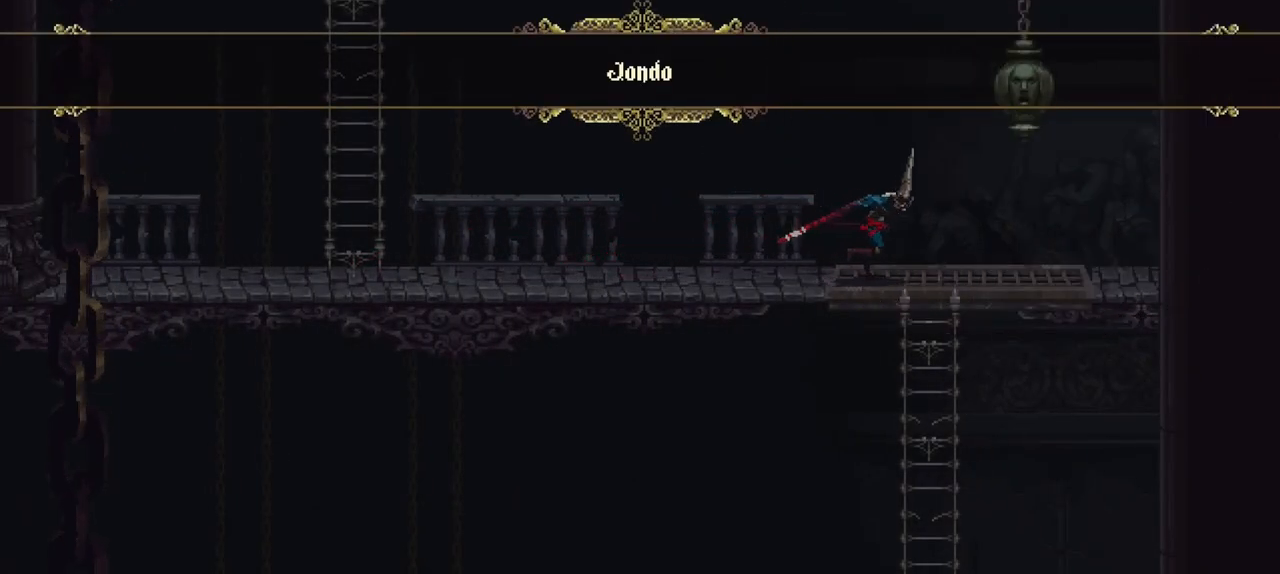
{"buttons": [], "left_stick": "down", "right_stick": "center", "events": [[100, "left_stick", "down"]]}